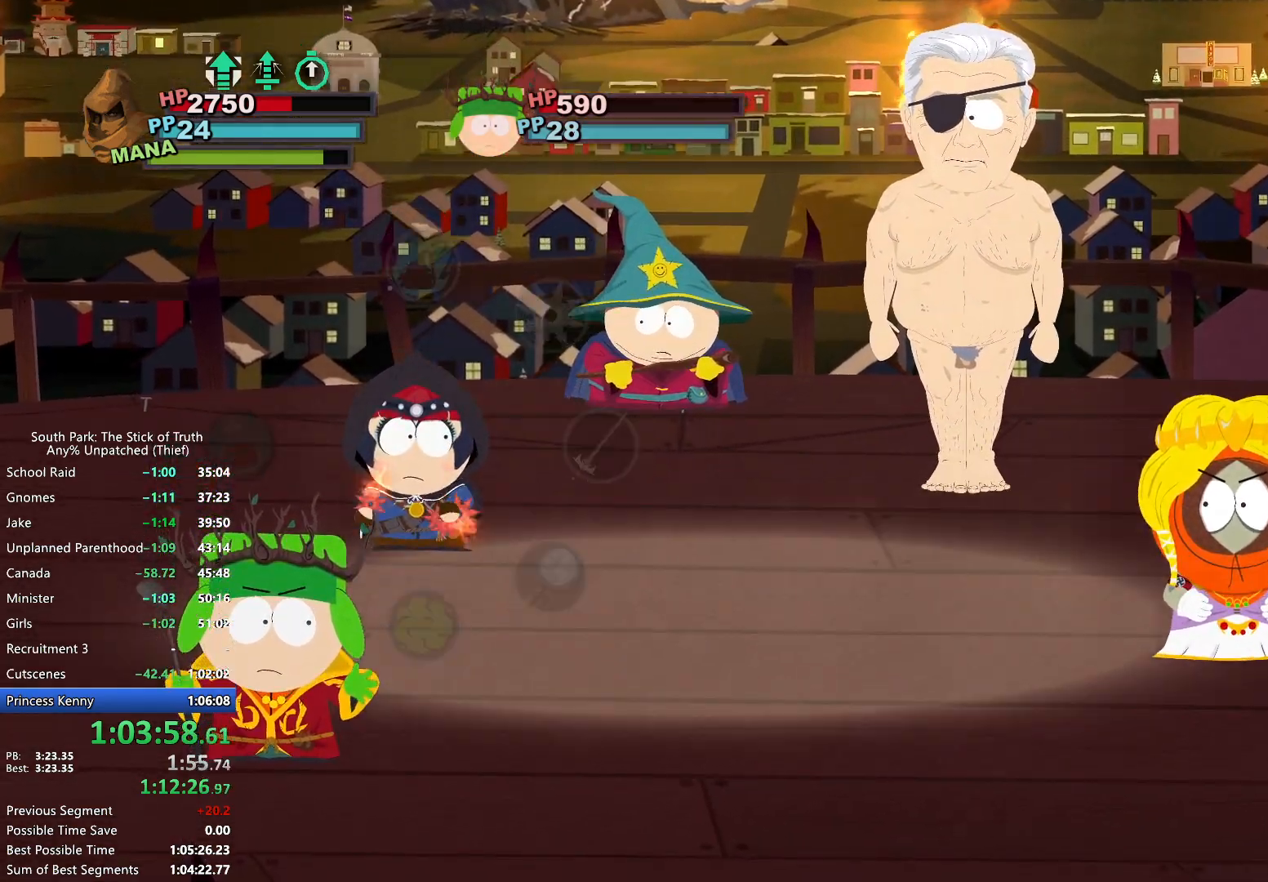
Gameplay with a controller (Xbox layout); each line is a JSON object with the inputs held at the frame after it. "events" lists button and stick changes between this image and that frame as [ms after this image, input, new state], when the widget could be followed in between. Not read: L3 R3.
{"buttons": [], "left_stick": "center", "right_stick": "center", "events": [[417, "A", "down"], [500, "A", "up"]]}
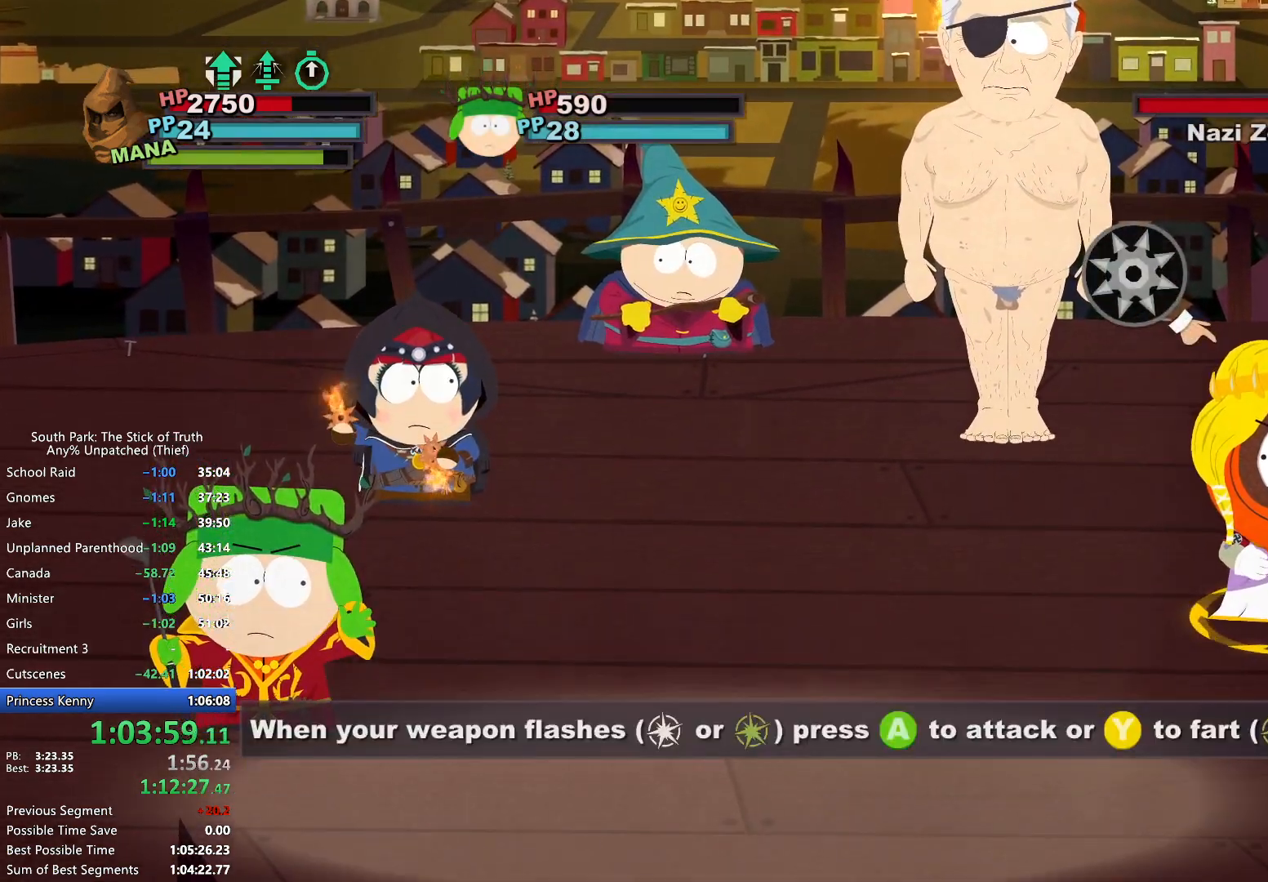
{"buttons": [], "left_stick": "center", "right_stick": "center", "events": [[367, "A", "down"], [433, "A", "up"]]}
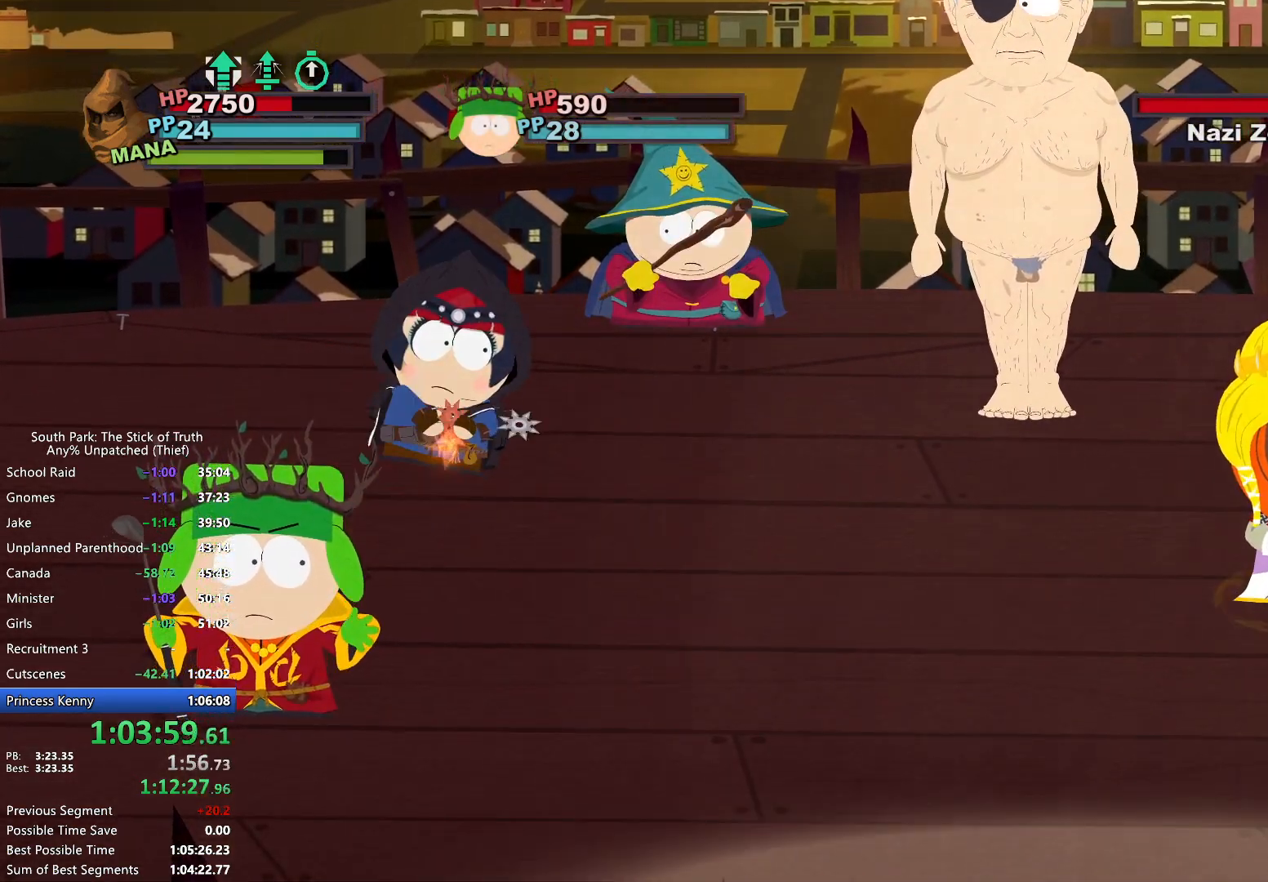
{"buttons": [], "left_stick": "center", "right_stick": "center", "events": [[283, "A", "down"], [383, "A", "up"]]}
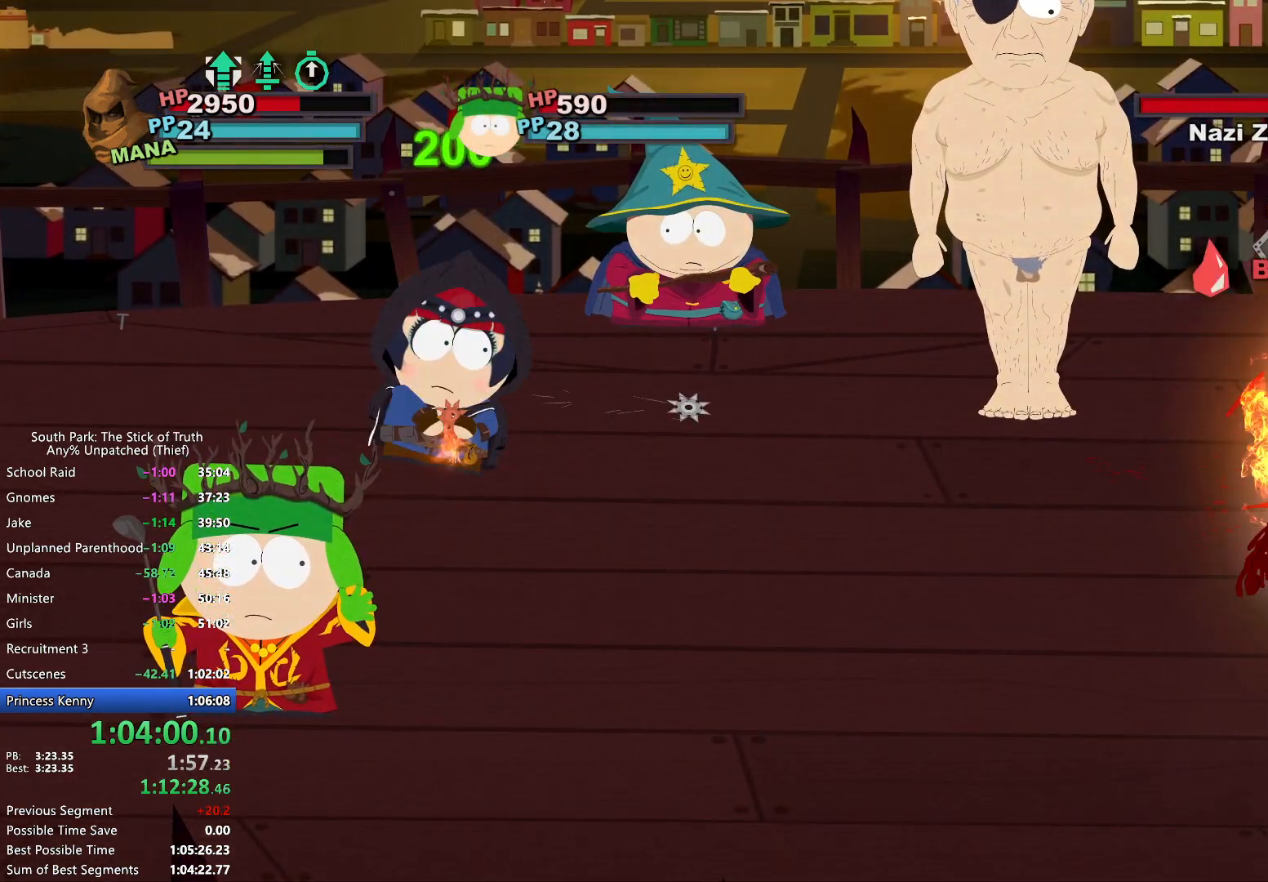
{"buttons": [], "left_stick": "center", "right_stick": "center", "events": [[267, "A", "down"], [333, "A", "up"]]}
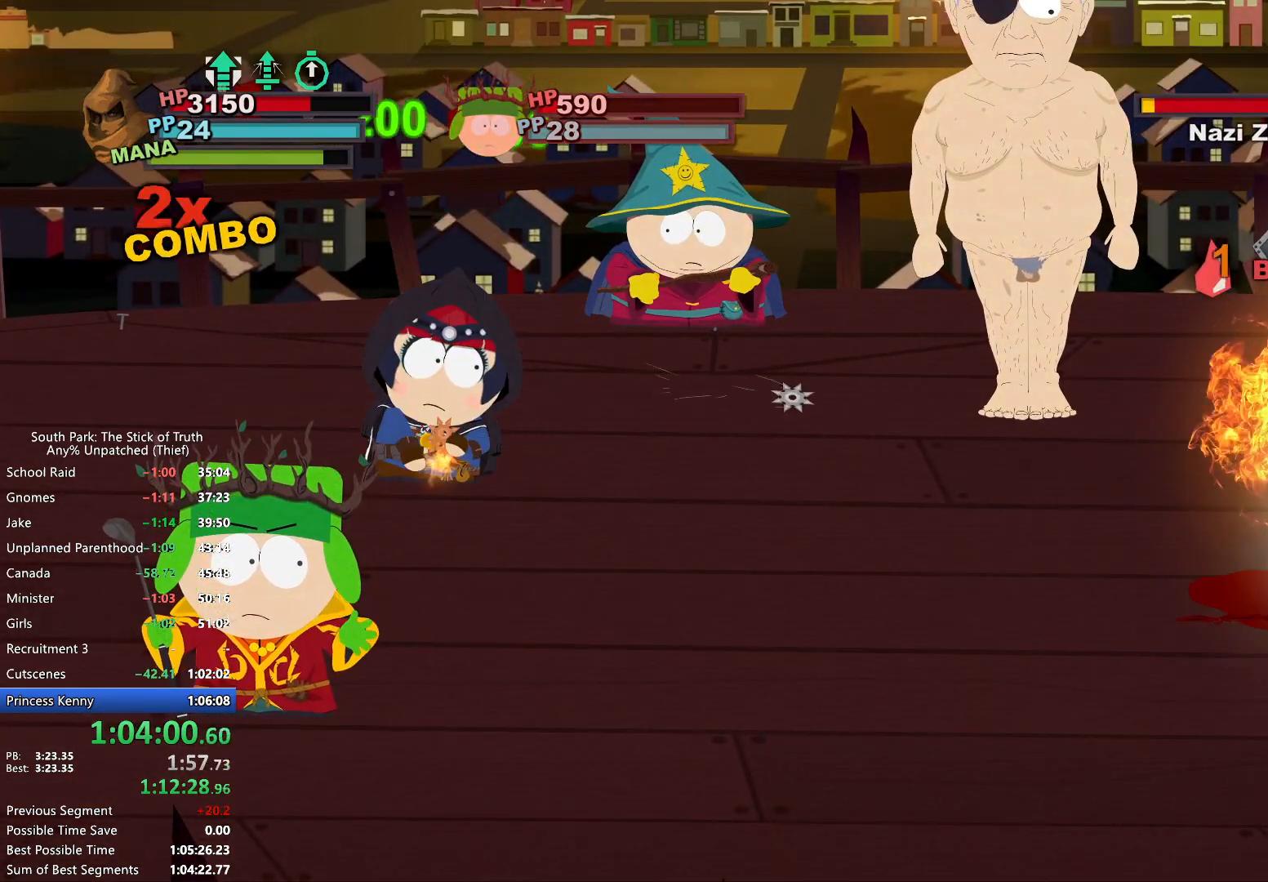
{"buttons": [], "left_stick": "center", "right_stick": "center", "events": [[183, "A", "down"], [283, "A", "up"]]}
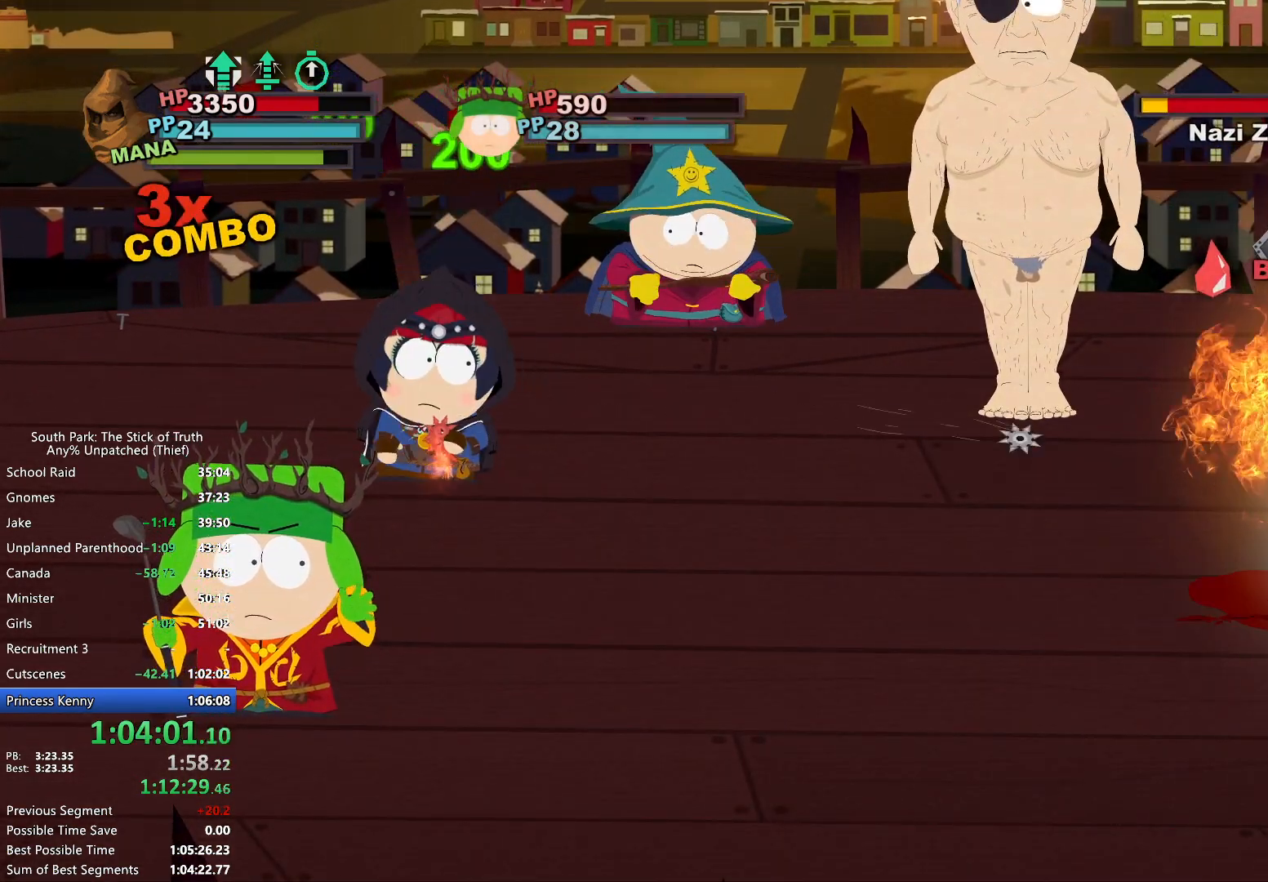
{"buttons": [], "left_stick": "center", "right_stick": "center", "events": [[150, "A", "down"], [217, "A", "up"]]}
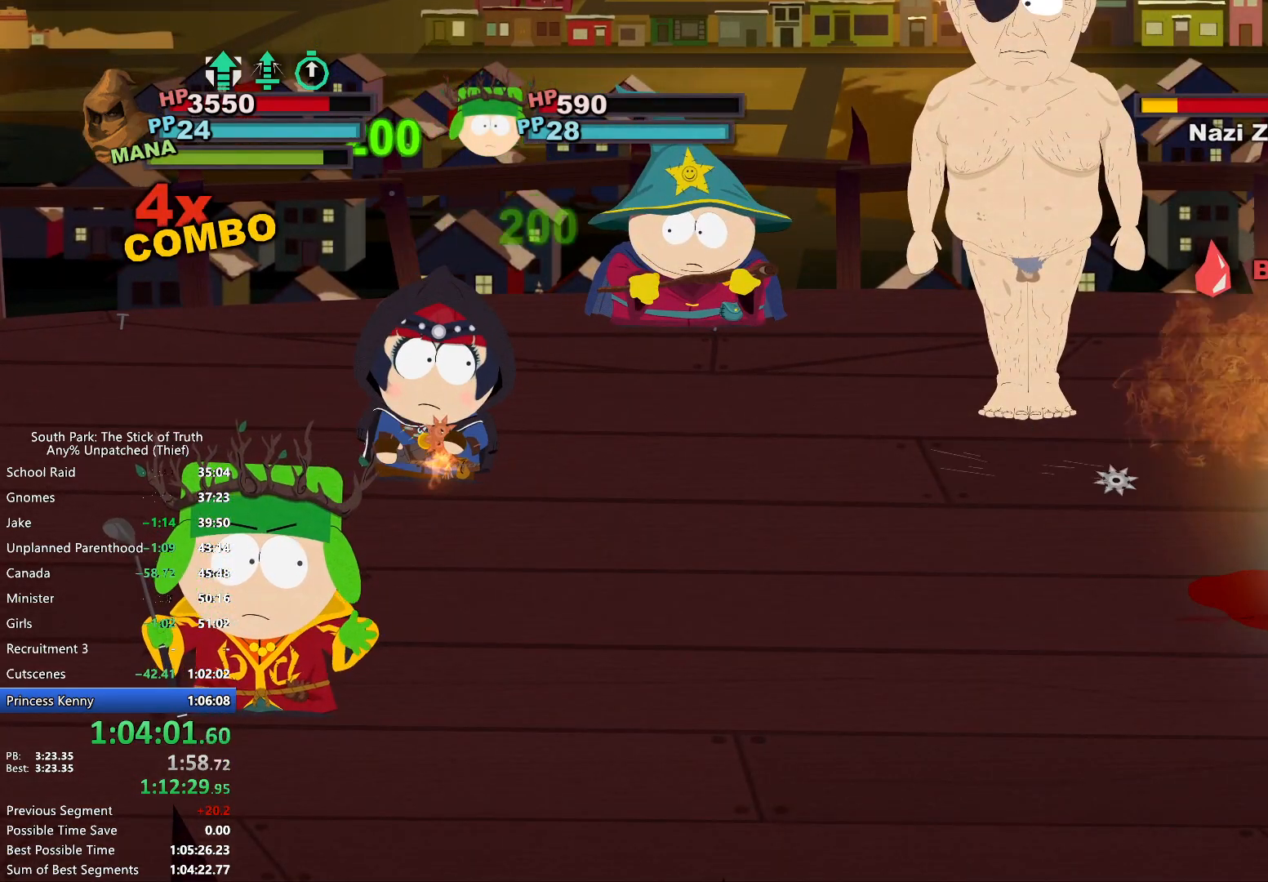
{"buttons": [], "left_stick": "center", "right_stick": "center", "events": [[117, "A", "down"], [200, "A", "up"]]}
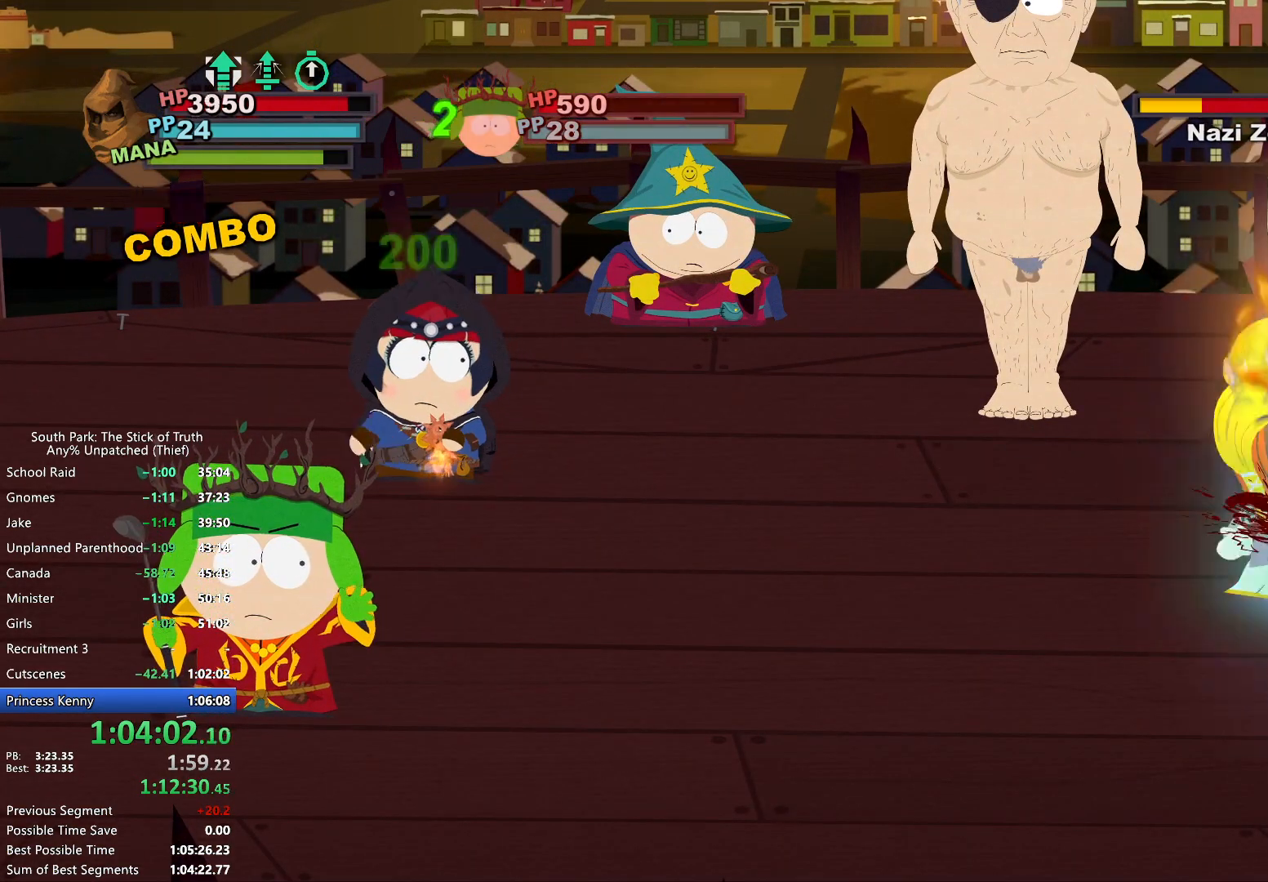
{"buttons": [], "left_stick": "center", "right_stick": "center", "events": []}
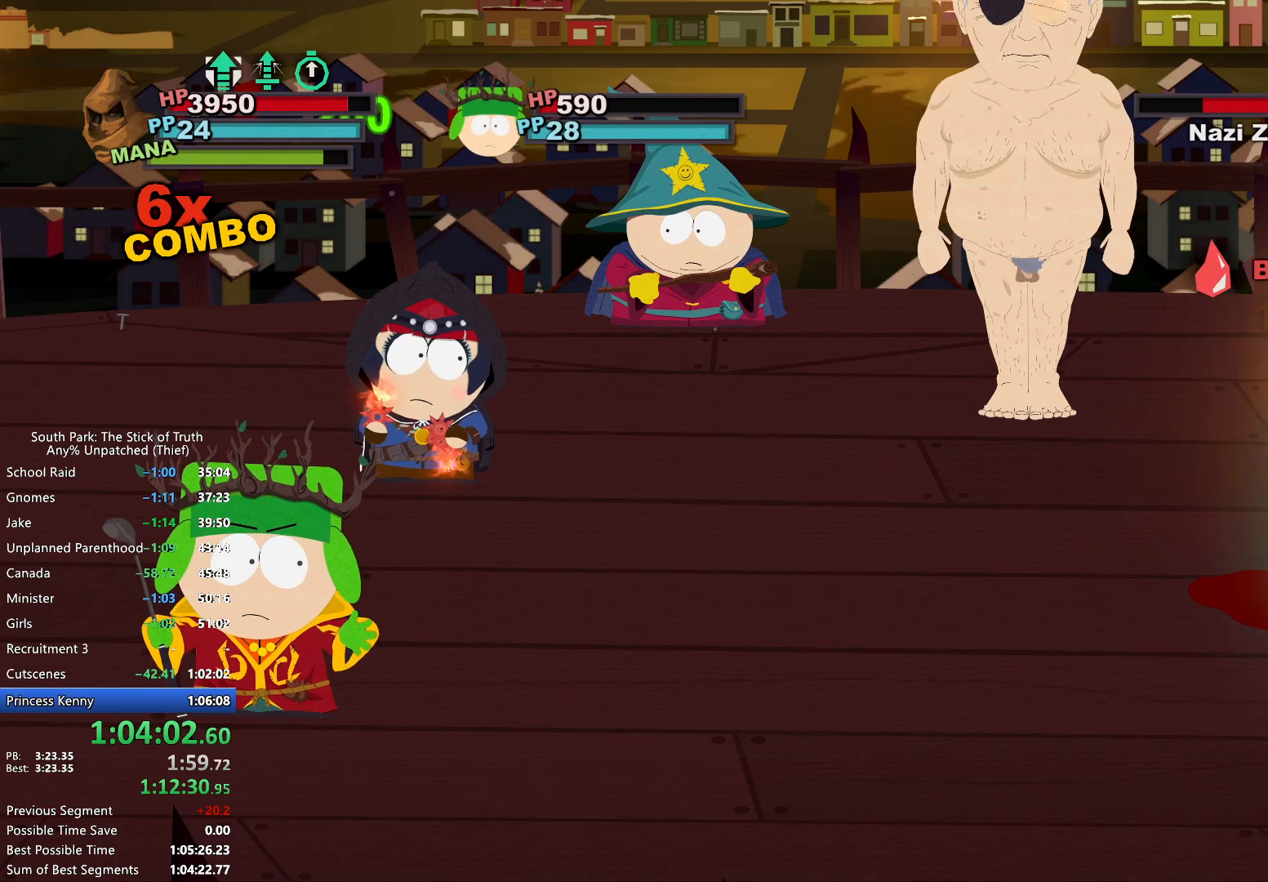
{"buttons": [], "left_stick": "center", "right_stick": "center", "events": []}
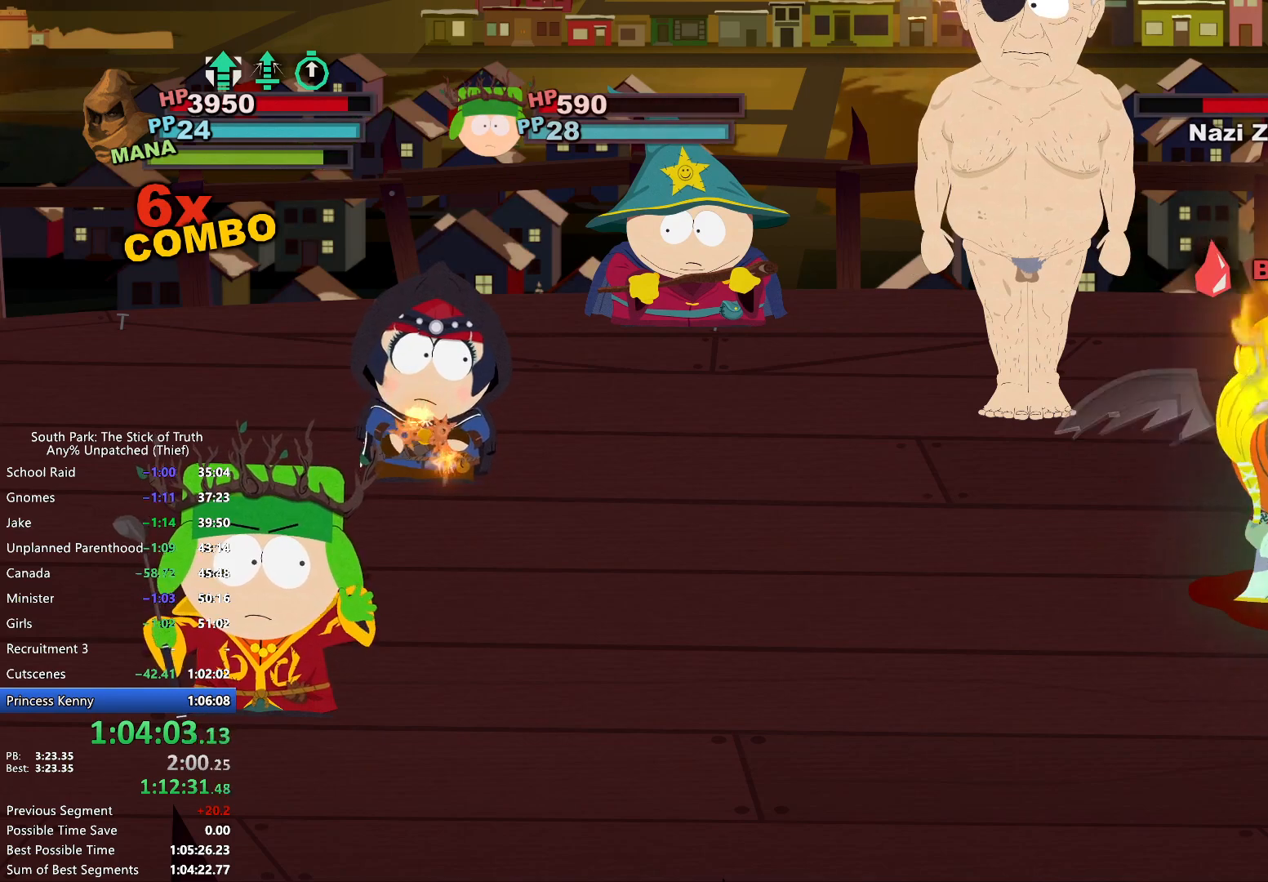
{"buttons": [], "left_stick": "center", "right_stick": "center", "events": []}
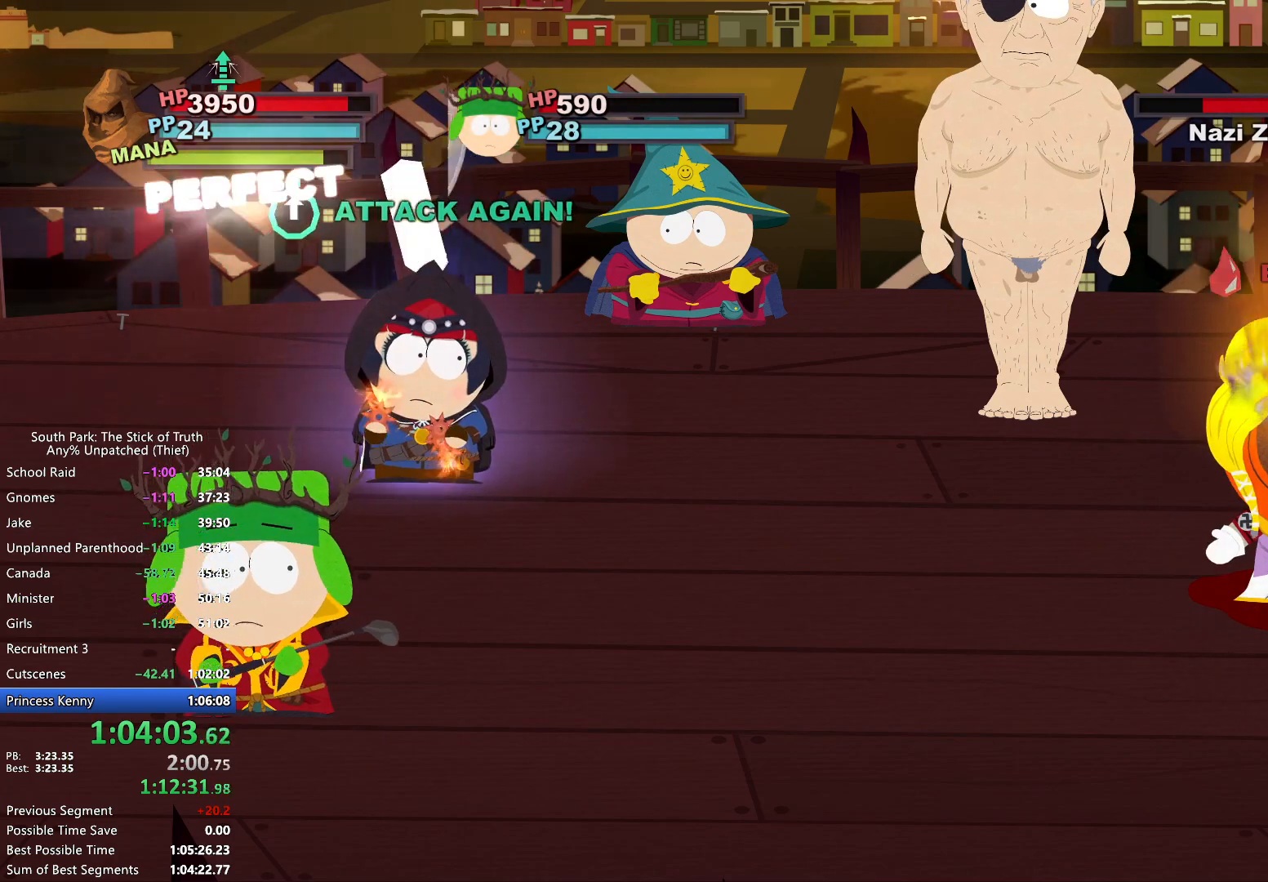
{"buttons": [], "left_stick": "center", "right_stick": "center", "events": []}
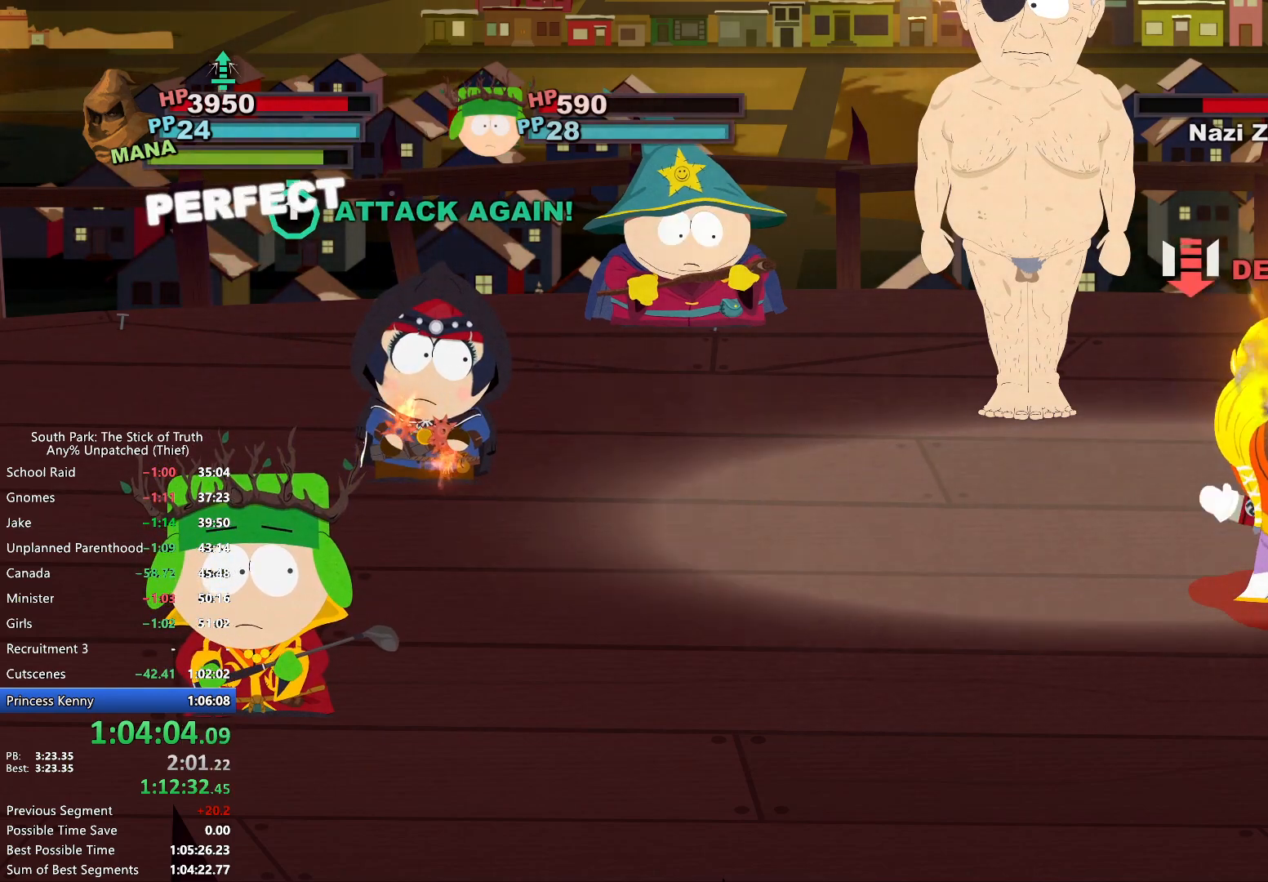
{"buttons": [], "left_stick": "center", "right_stick": "center", "events": []}
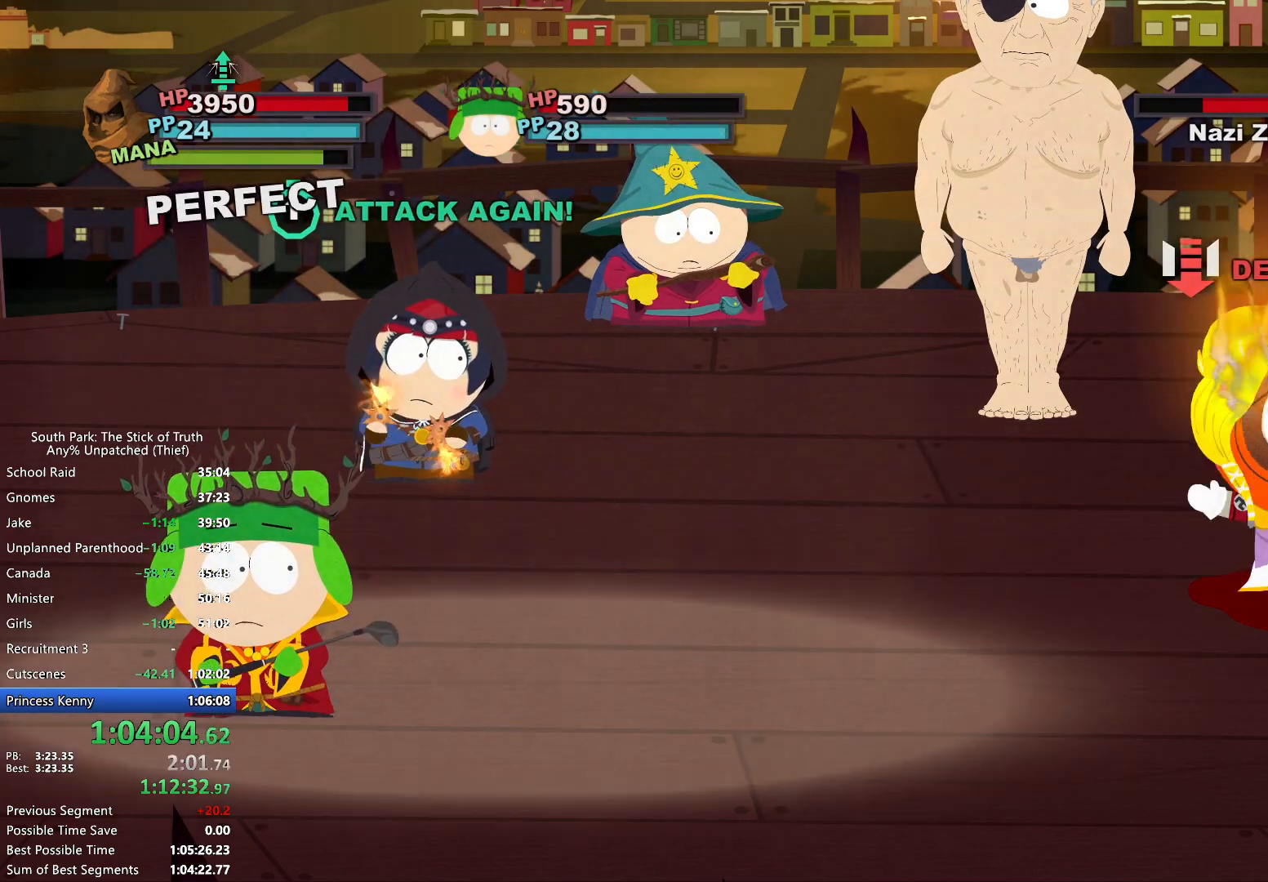
{"buttons": [], "left_stick": "center", "right_stick": "center", "events": []}
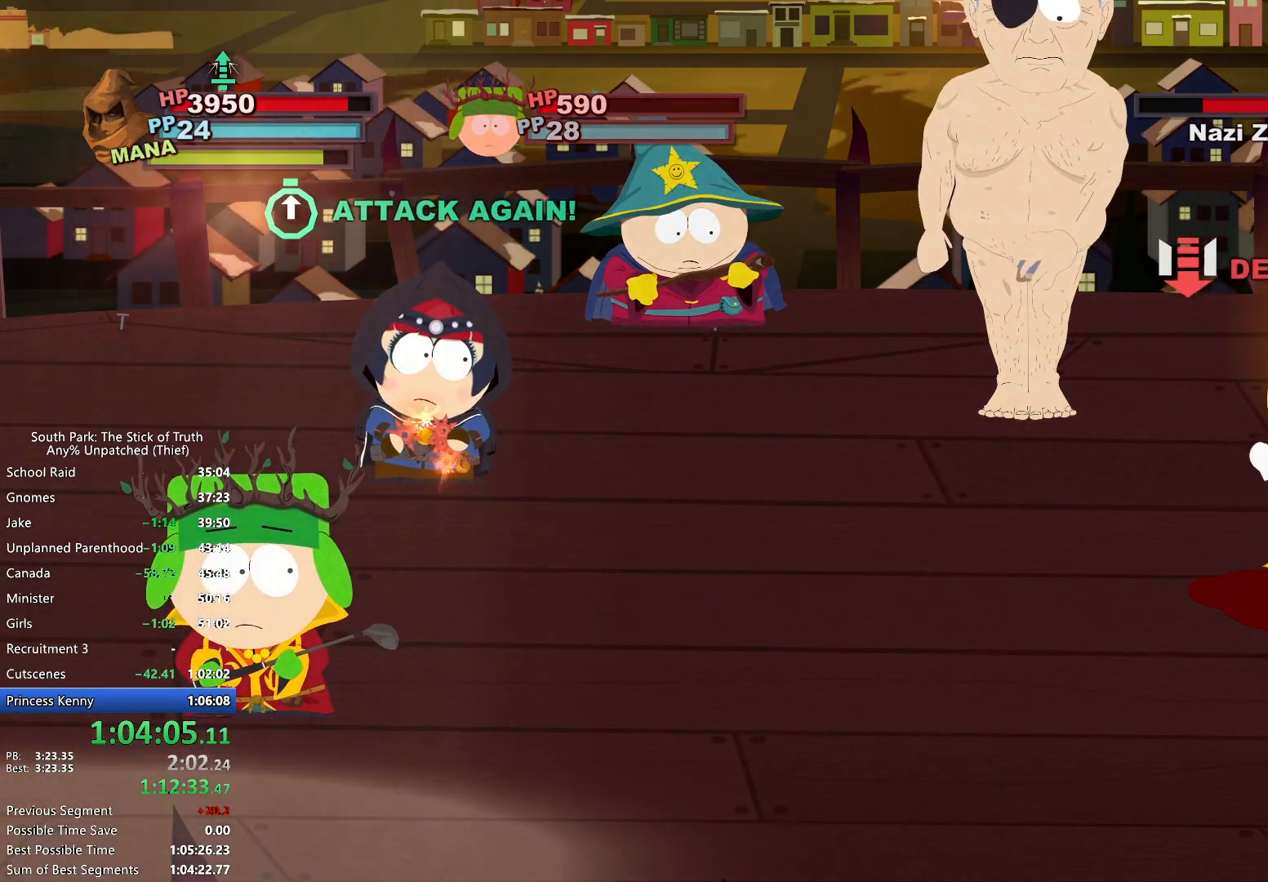
{"buttons": [], "left_stick": "center", "right_stick": "center", "events": []}
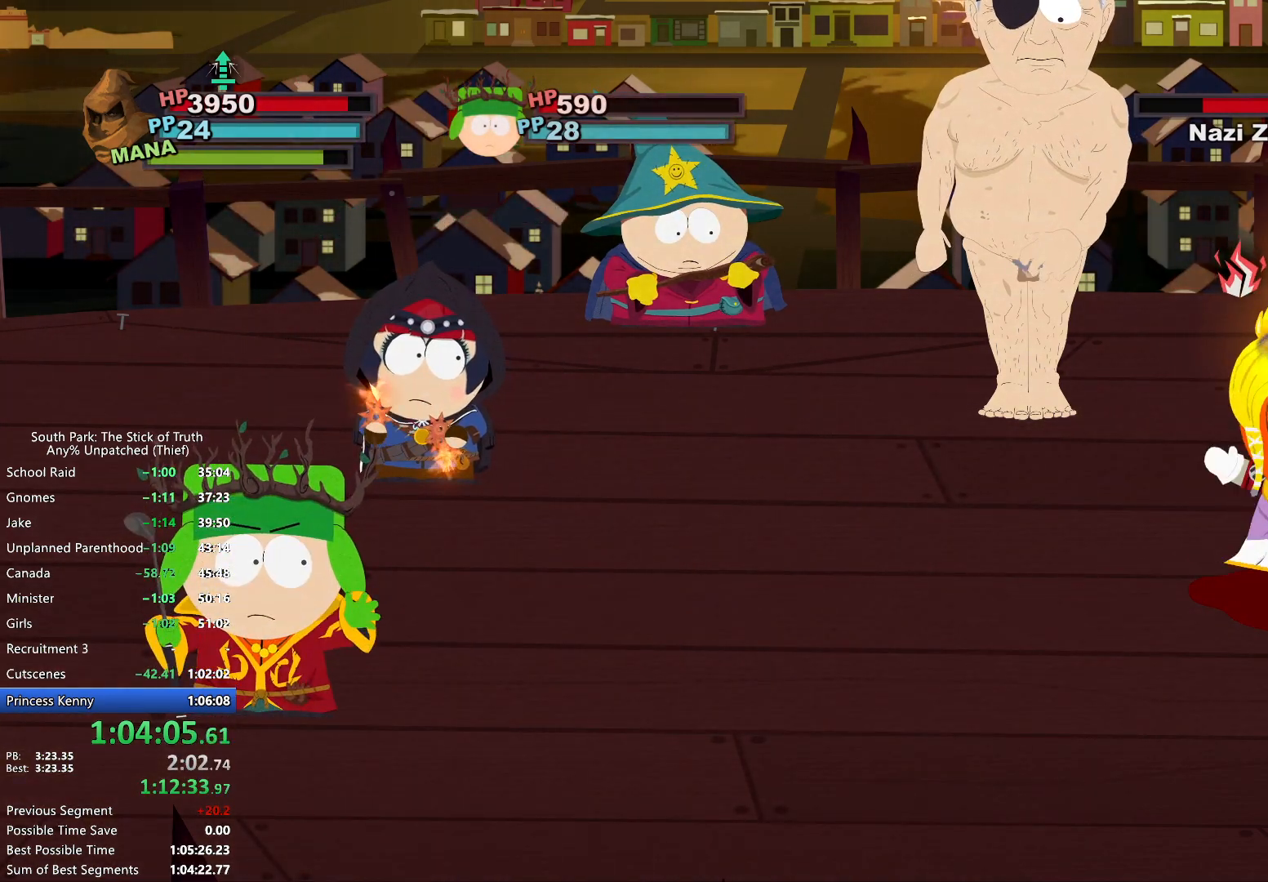
{"buttons": [], "left_stick": "right", "right_stick": "center", "events": [[433, "left_stick", "right"]]}
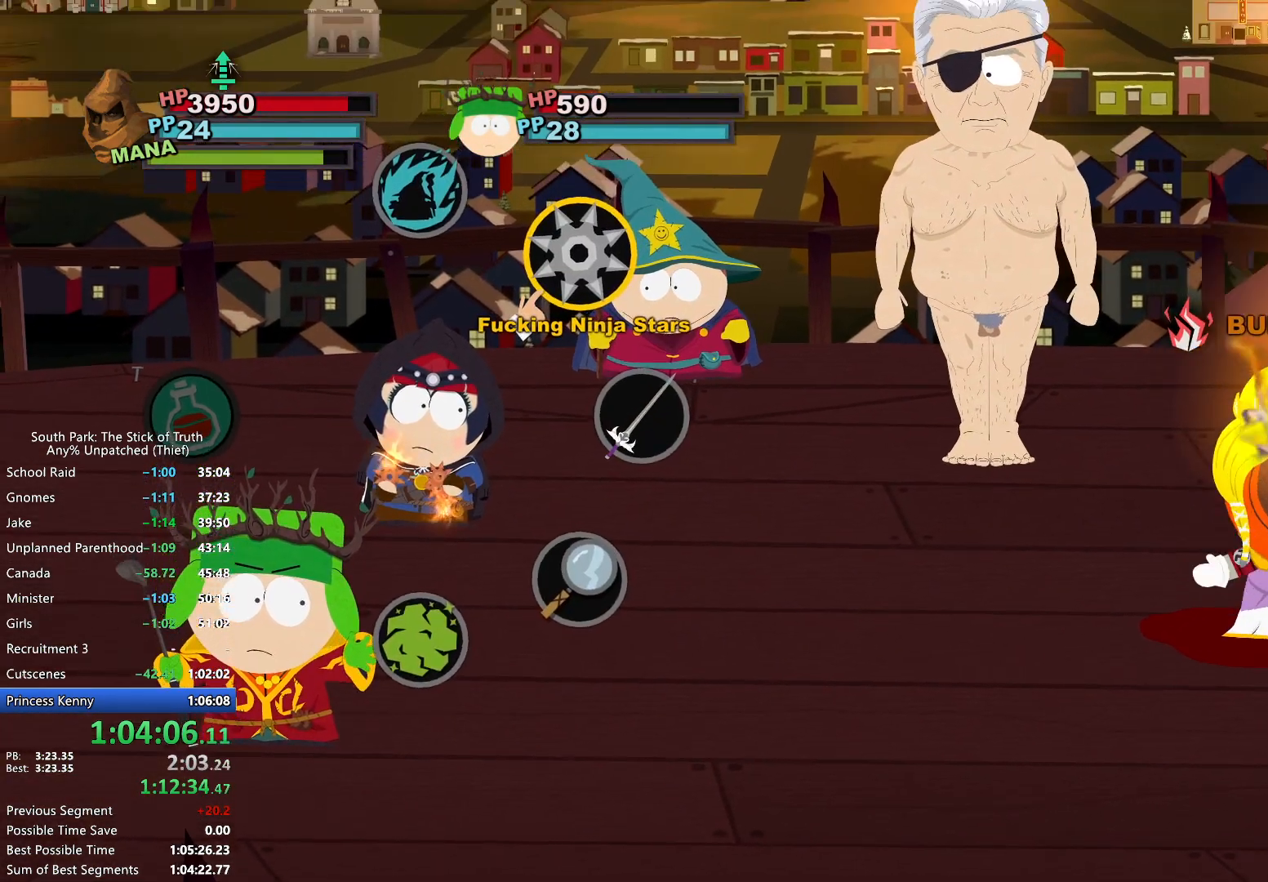
{"buttons": [], "left_stick": "center", "right_stick": "center", "events": [[33, "A", "down"], [50, "A", "up"], [83, "left_stick", "center"]]}
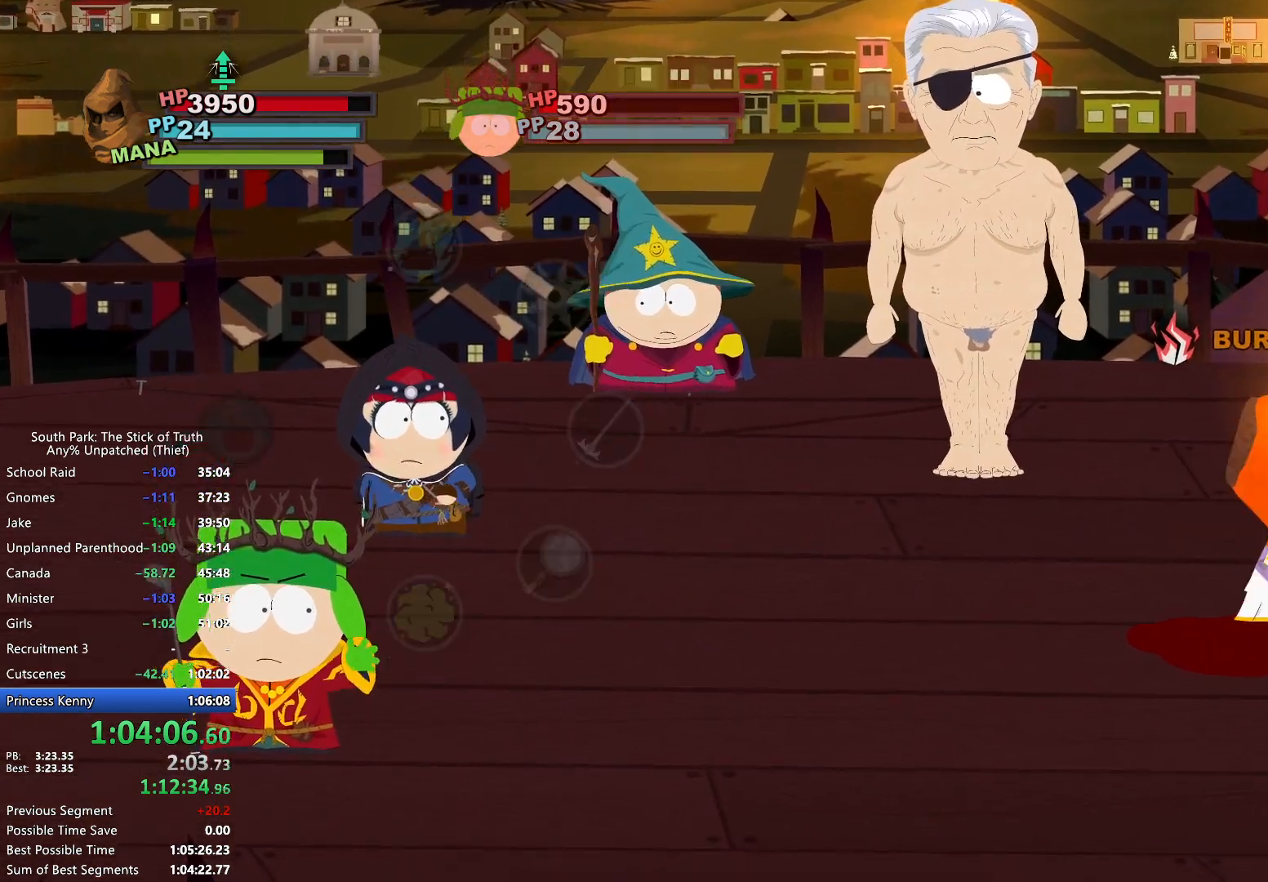
{"buttons": ["A"], "left_stick": "center", "right_stick": "center", "events": [[483, "A", "down"]]}
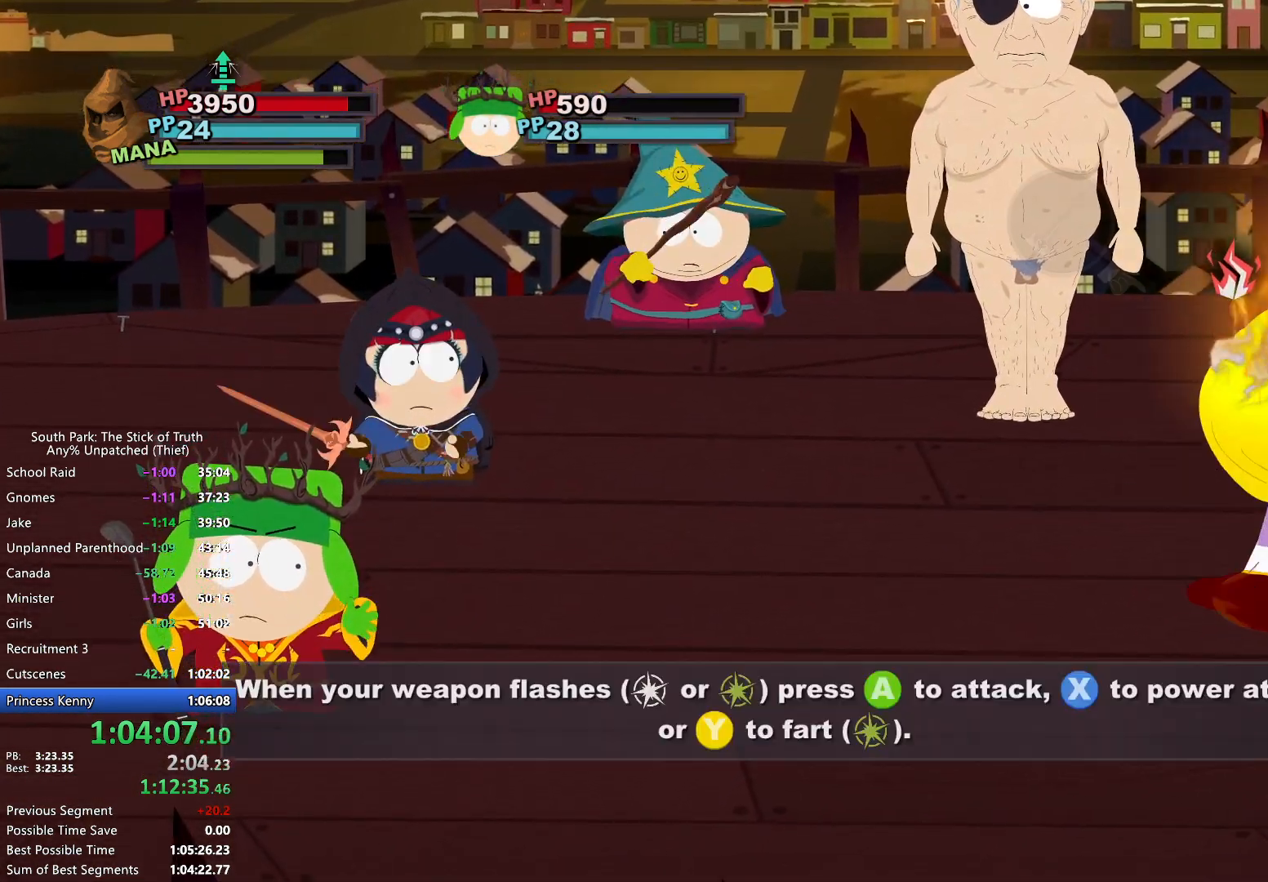
{"buttons": [], "left_stick": "center", "right_stick": "center", "events": [[50, "A", "up"]]}
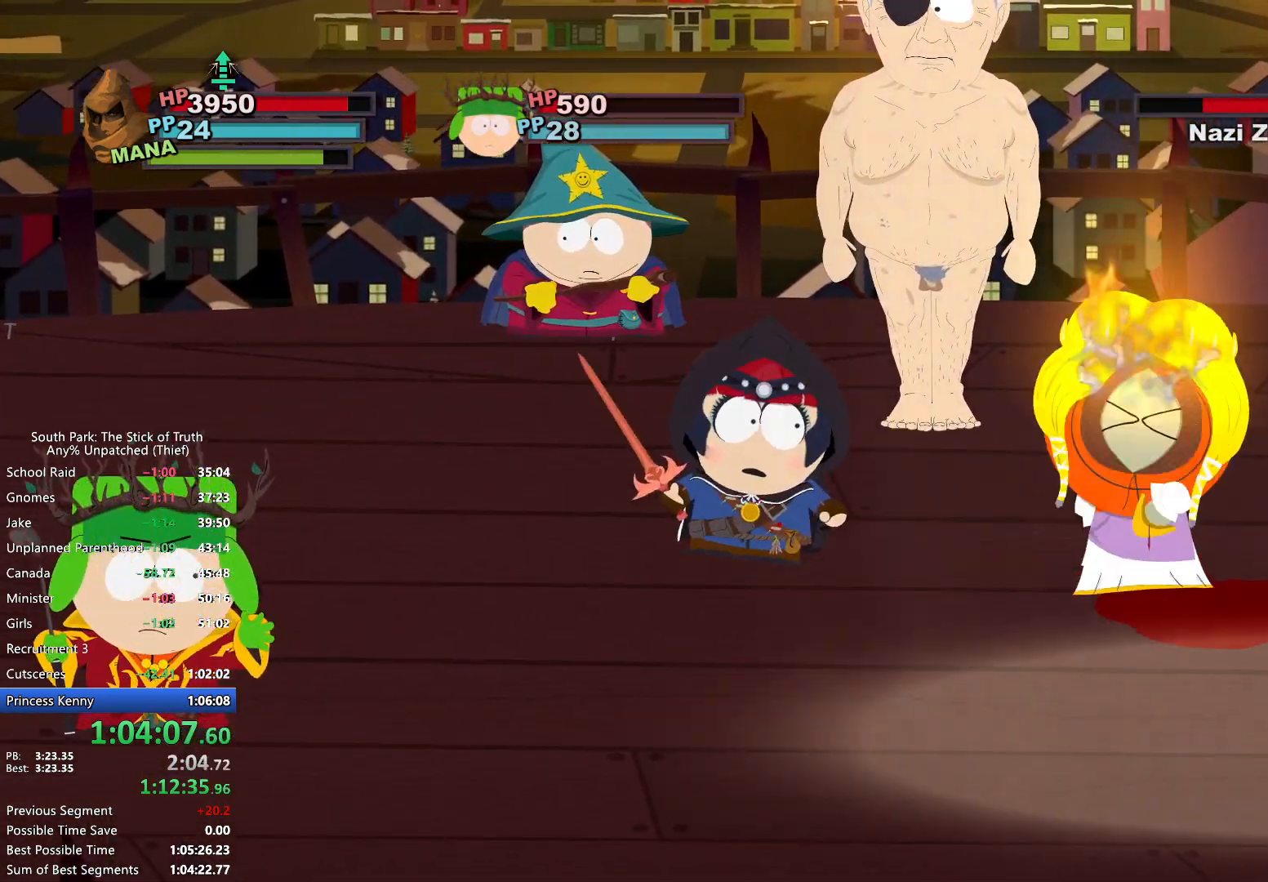
{"buttons": [], "left_stick": "center", "right_stick": "center", "events": [[217, "Y", "down"], [317, "Y", "up"]]}
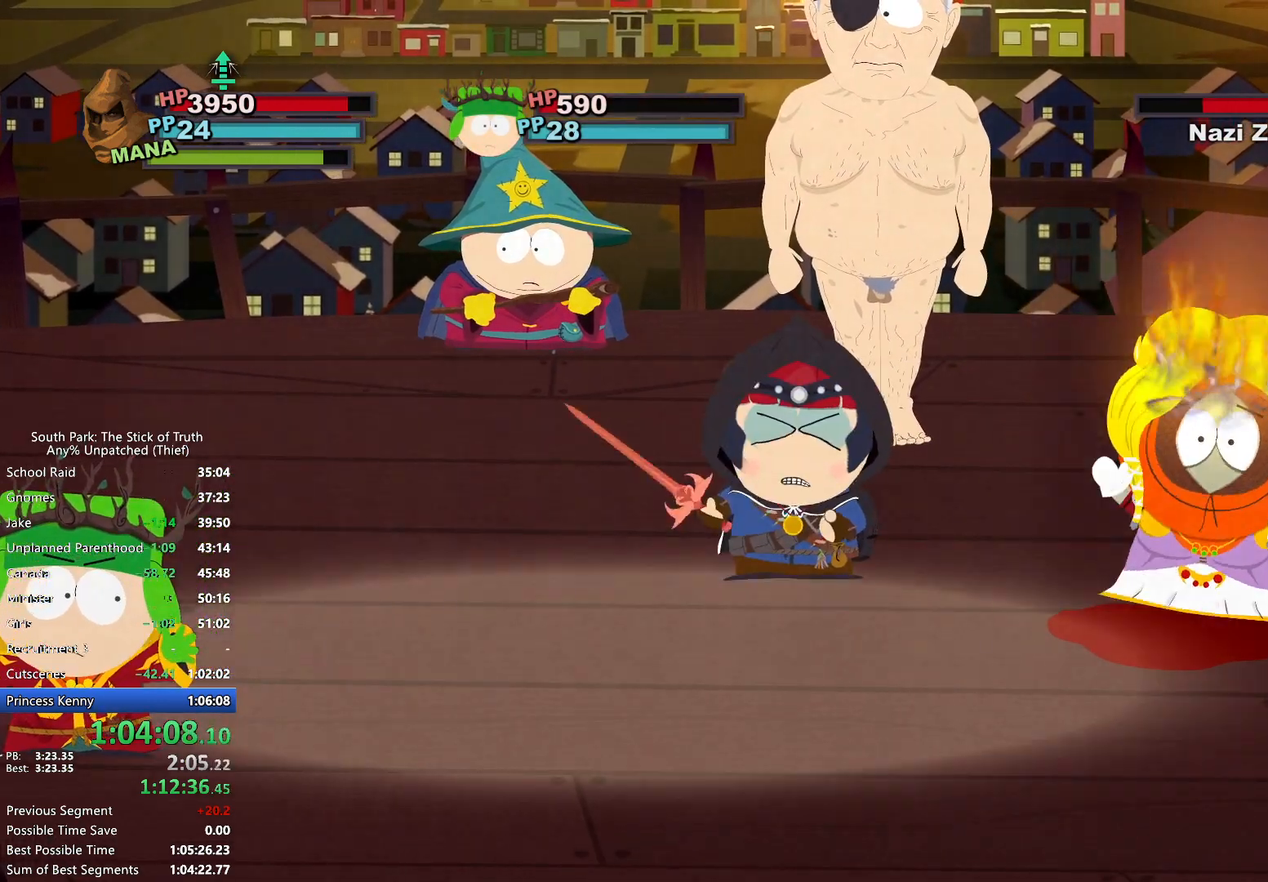
{"buttons": [], "left_stick": "center", "right_stick": "center", "events": []}
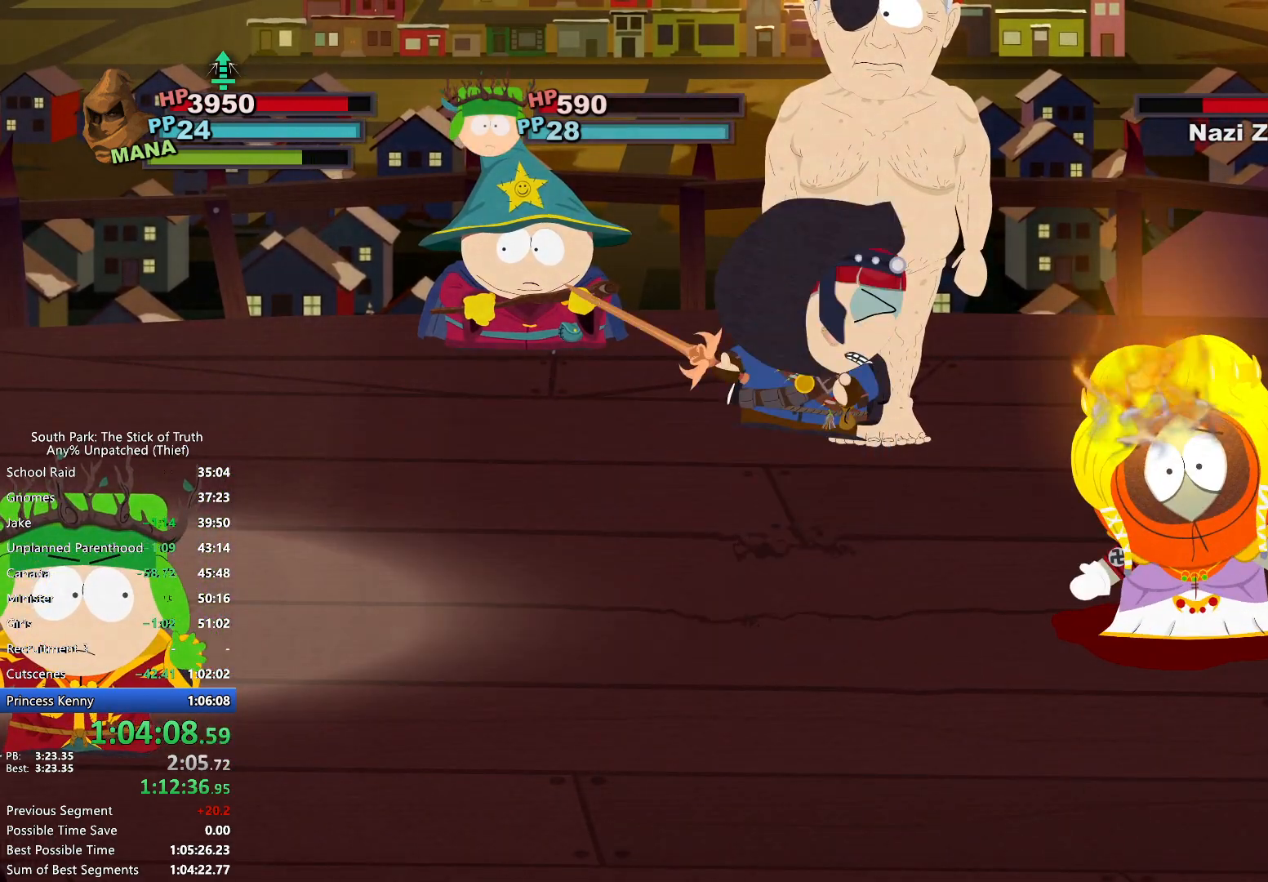
{"buttons": [], "left_stick": "center", "right_stick": "center", "events": []}
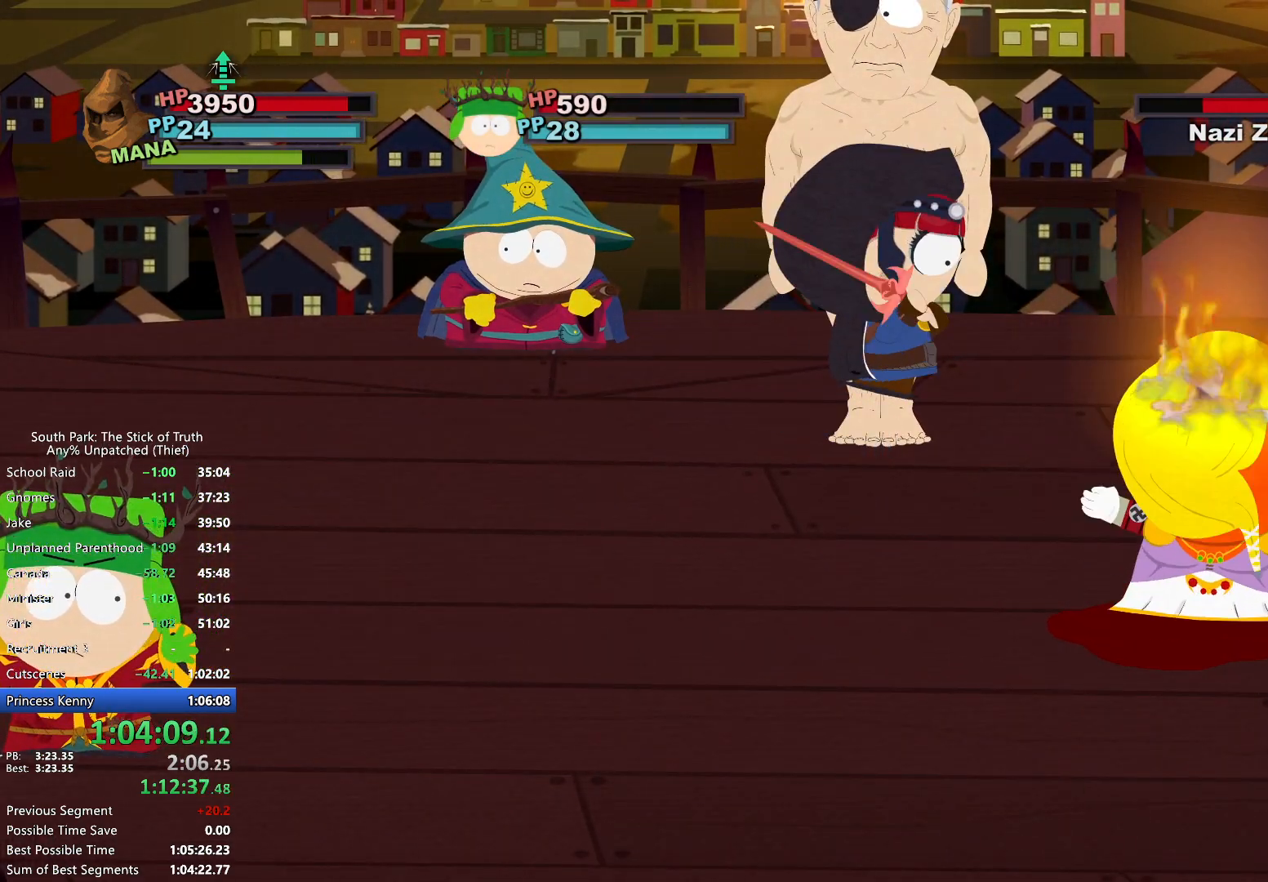
{"buttons": [], "left_stick": "center", "right_stick": "center", "events": []}
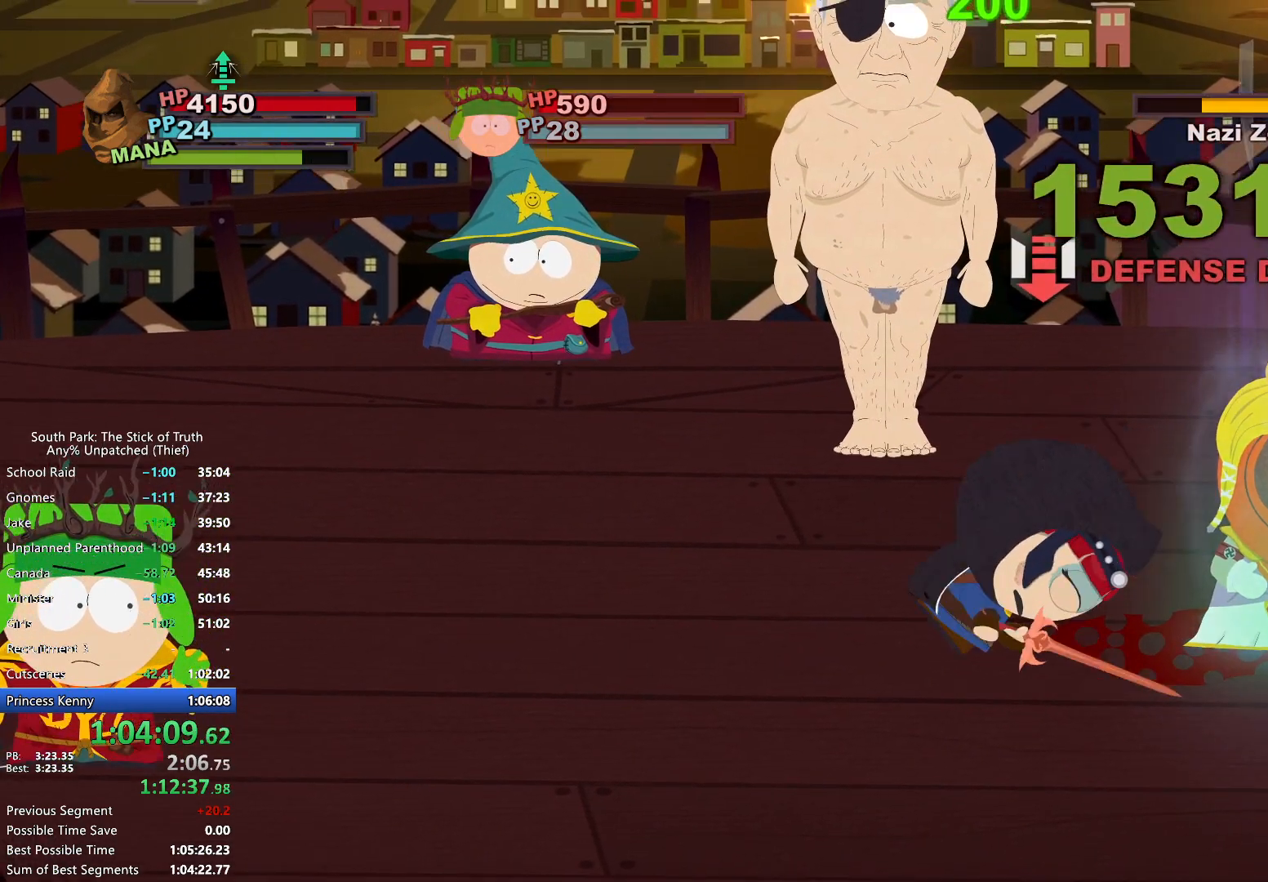
{"buttons": [], "left_stick": "center", "right_stick": "center", "events": []}
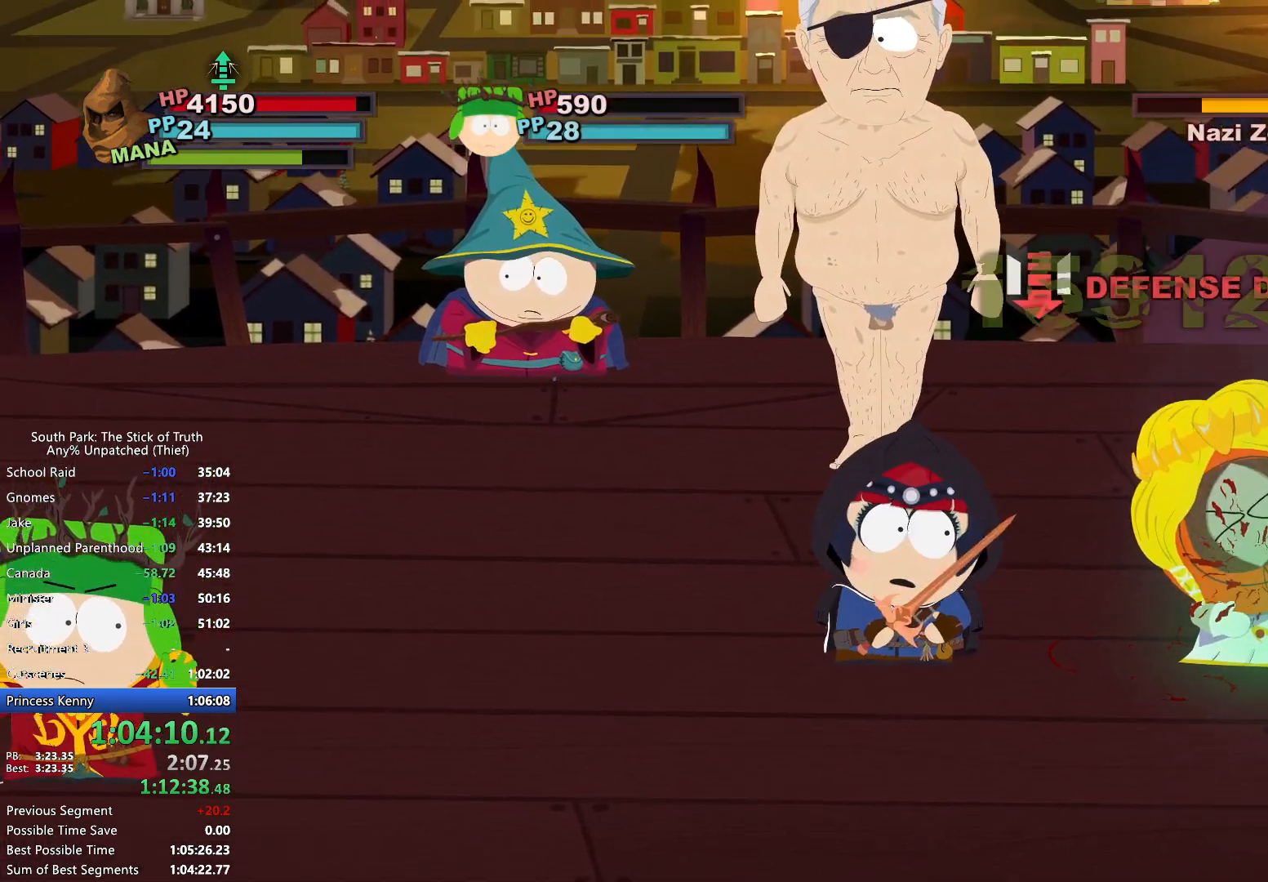
{"buttons": [], "left_stick": "center", "right_stick": "center", "events": []}
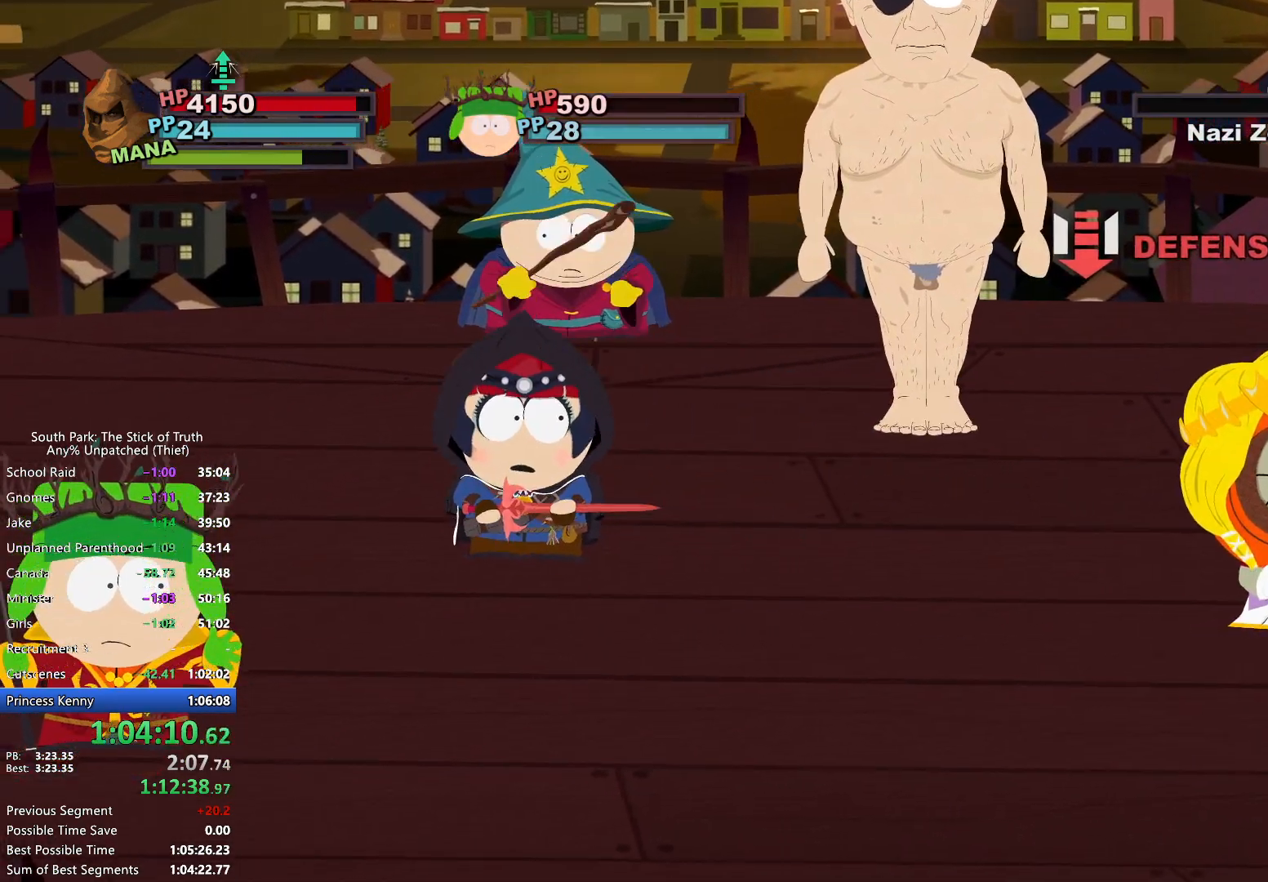
{"buttons": [], "left_stick": "center", "right_stick": "center", "events": []}
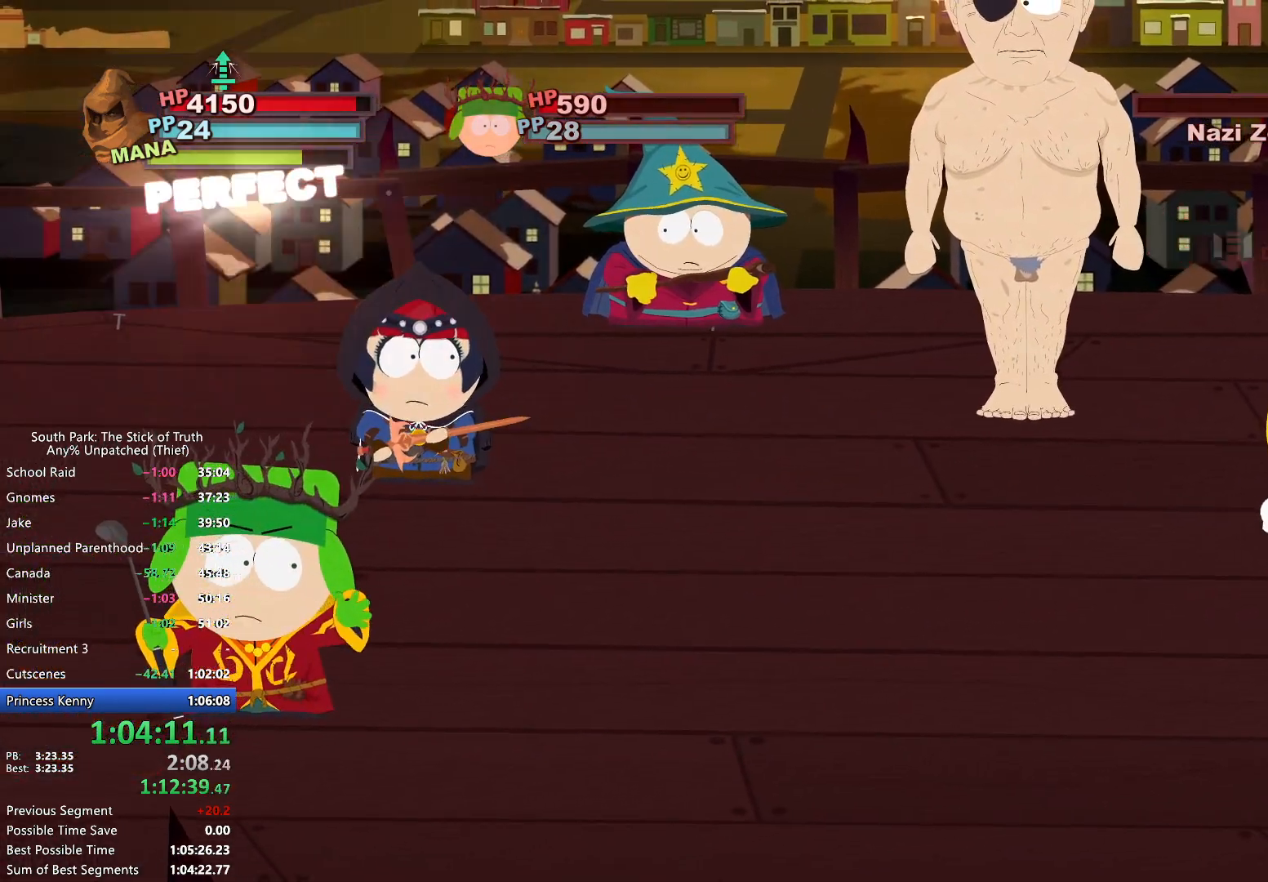
{"buttons": ["B"], "left_stick": "center", "right_stick": "center", "events": [[383, "B", "down"]]}
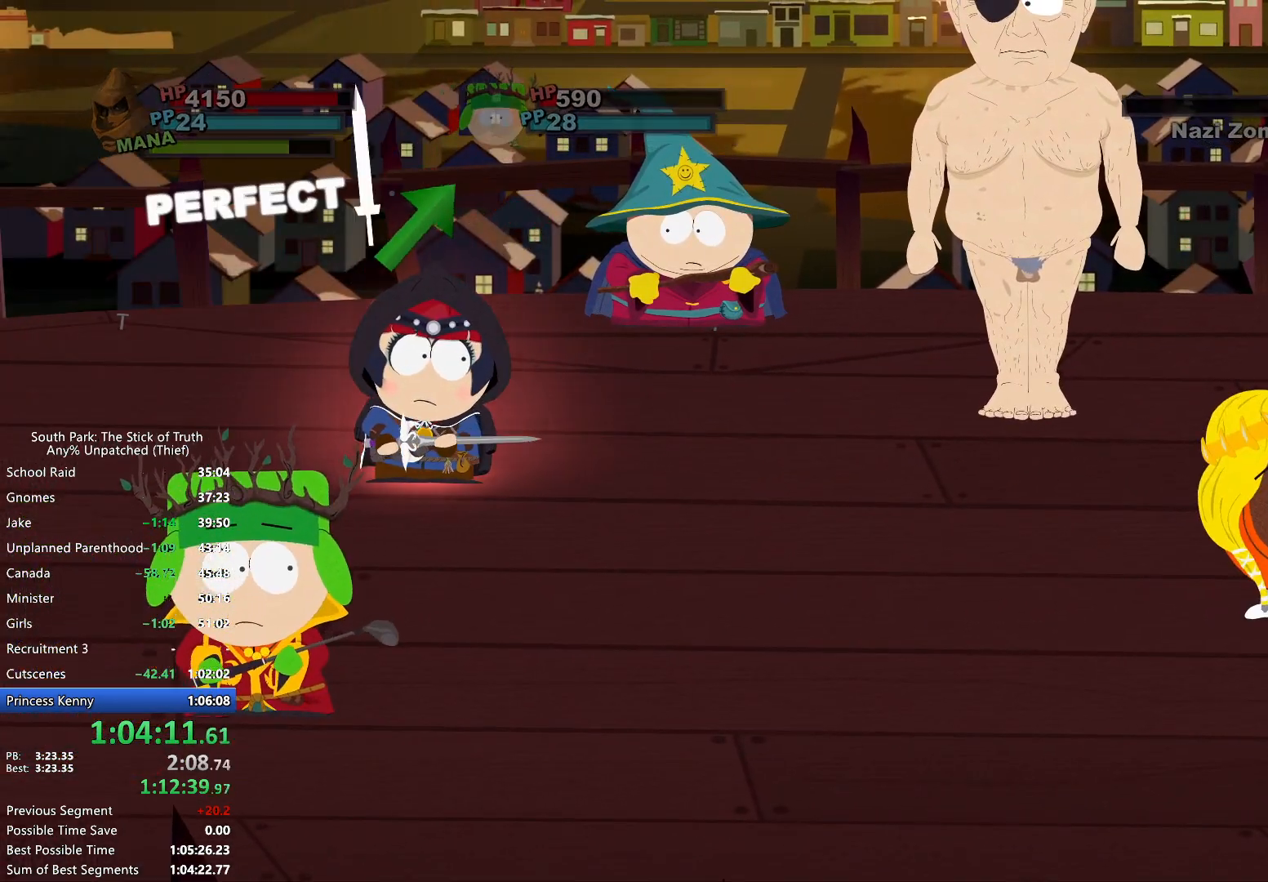
{"buttons": ["B", "X"], "left_stick": "center", "right_stick": "center", "events": [[333, "X", "down"]]}
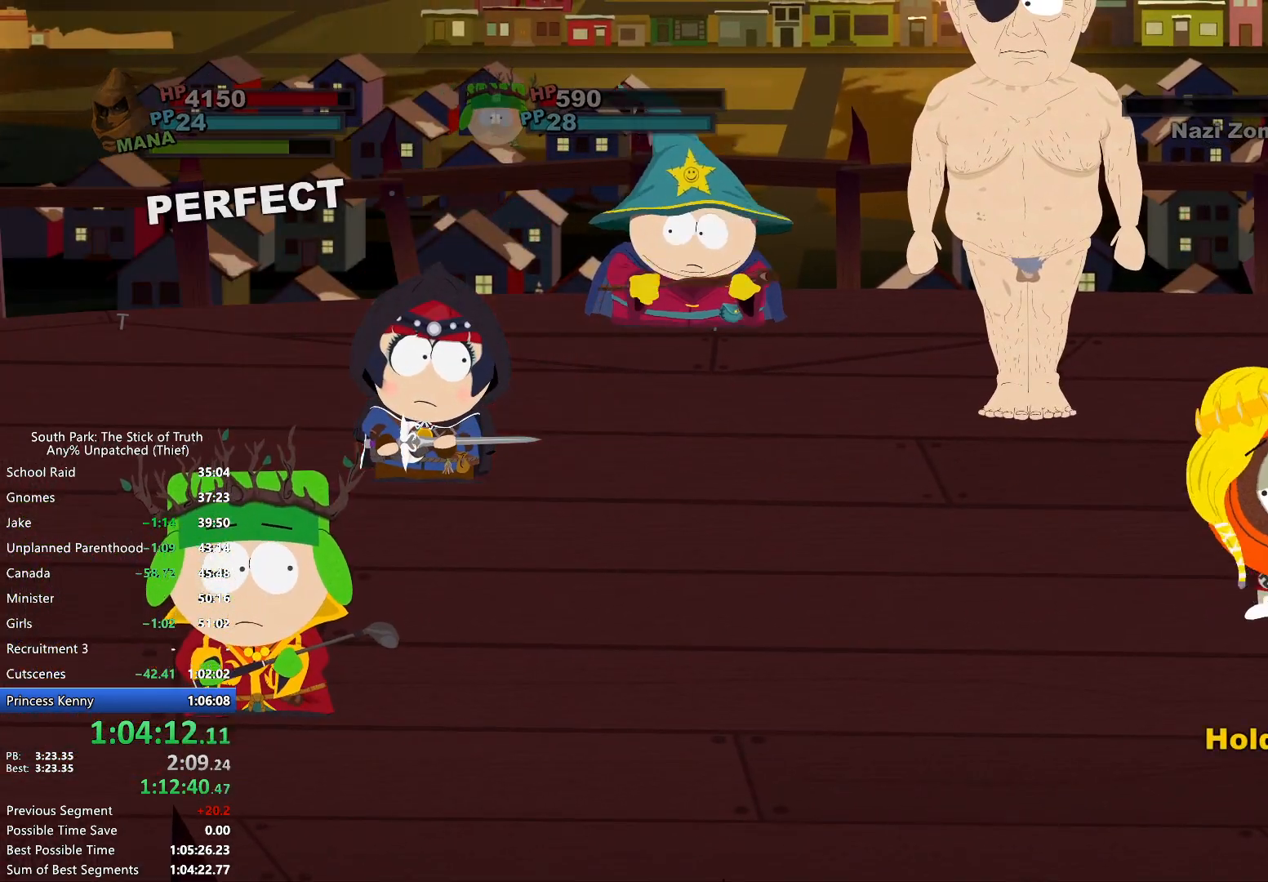
{"buttons": ["B"], "left_stick": "center", "right_stick": "center", "events": [[67, "X", "up"]]}
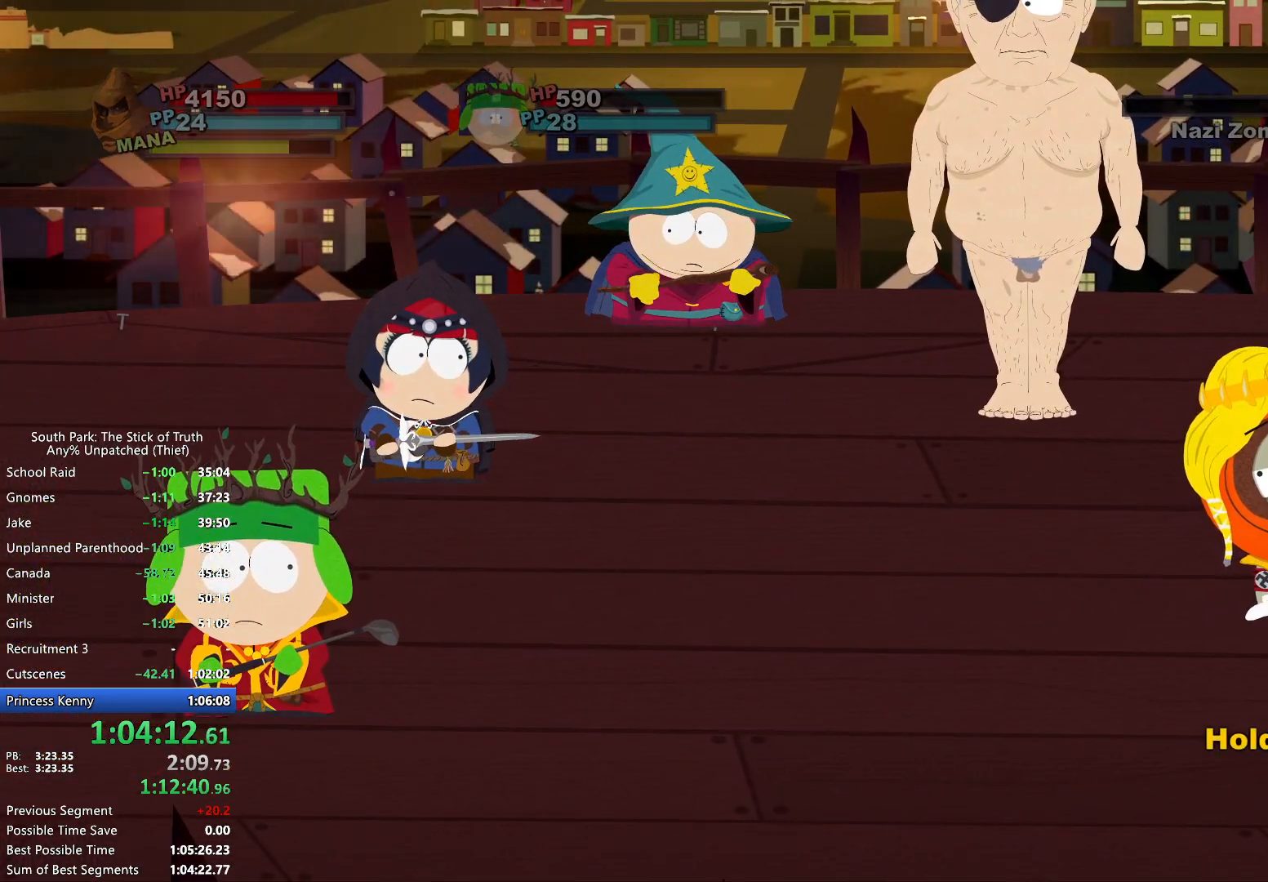
{"buttons": [], "left_stick": "center", "right_stick": "center", "events": [[167, "B", "up"]]}